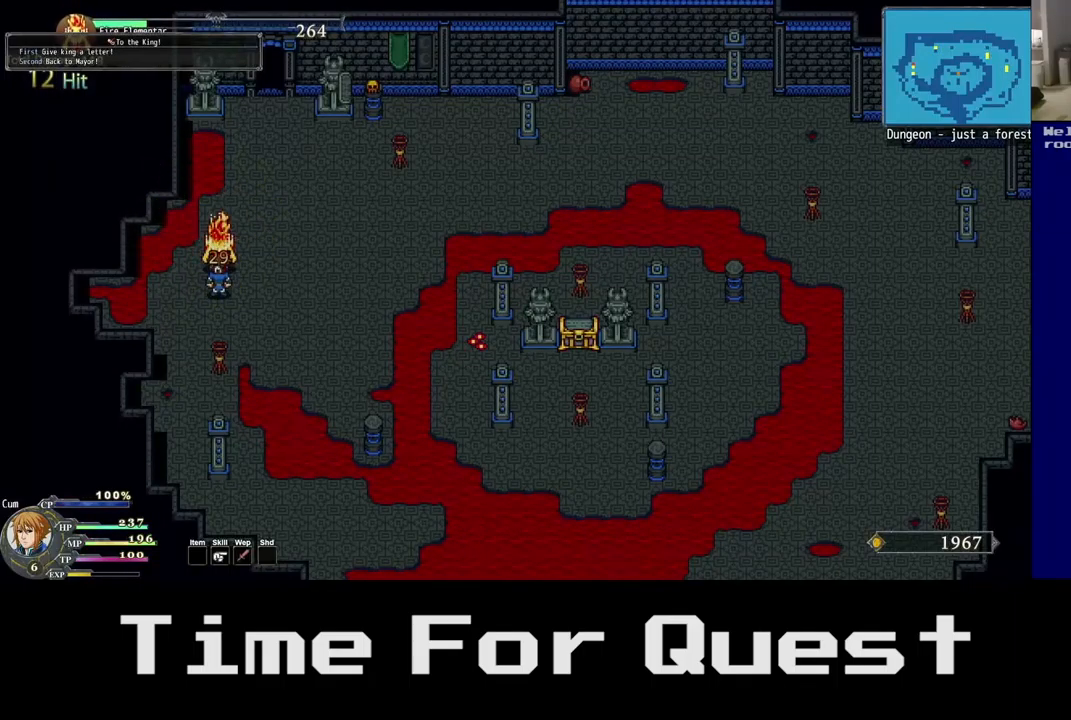
Gameplay with a controller (Xbox layout); each line is a JSON object with the inputs held at the frame after it. "events" lists button and stick changes between this image and that frame as [ms after this image, input, new state], when the widget could be followed in between.
{"buttons": ["Y"], "left_stick": "center", "right_stick": "center", "events": [[17, "Y", "up"], [100, "Y", "down"], [217, "Y", "up"], [300, "Y", "down"], [417, "Y", "up"], [484, "Y", "down"]]}
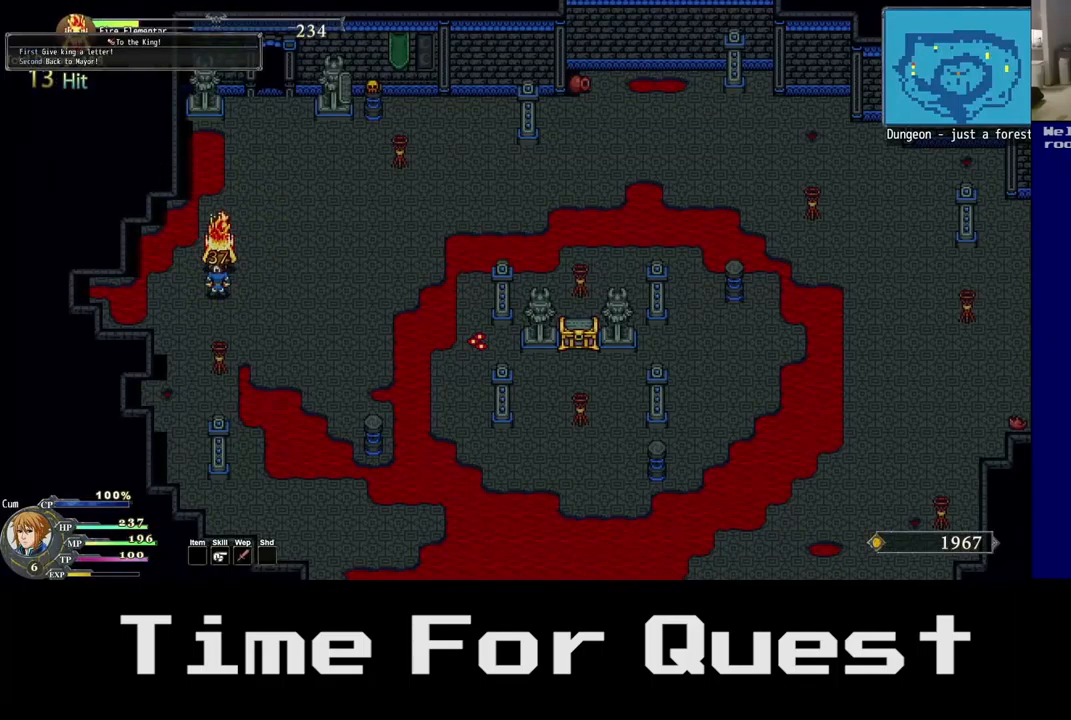
{"buttons": ["Y"], "left_stick": "center", "right_stick": "center", "events": [[117, "Y", "up"], [200, "Y", "down"], [334, "Y", "up"], [400, "Y", "down"]]}
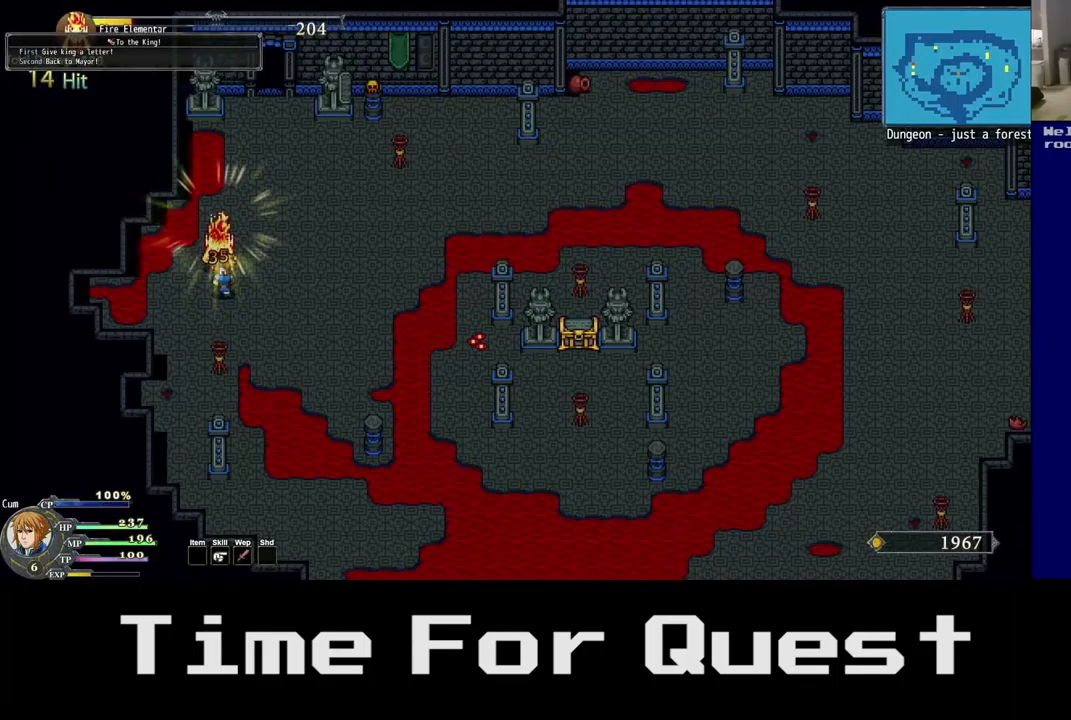
{"buttons": [], "left_stick": "center", "right_stick": "center", "events": [[50, "Y", "up"], [117, "Y", "down"], [250, "Y", "up"], [334, "Y", "down"], [450, "Y", "up"]]}
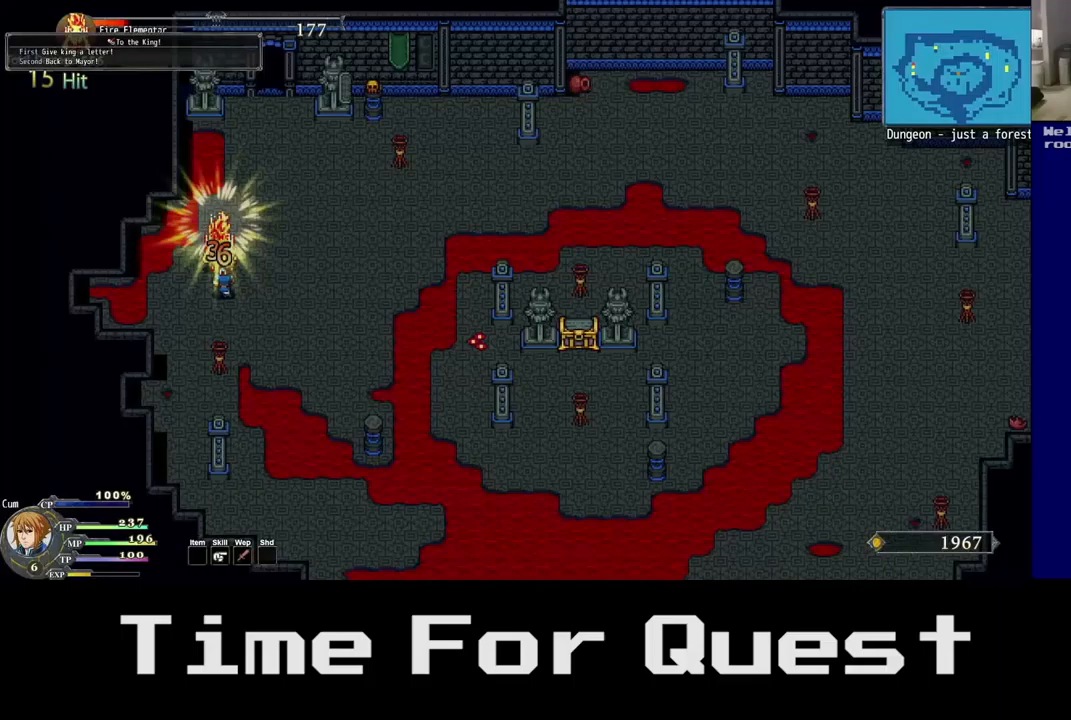
{"buttons": ["Y"], "left_stick": "center", "right_stick": "center", "events": [[50, "Y", "down"], [183, "Y", "up"], [267, "Y", "down"], [383, "Y", "up"], [467, "Y", "down"]]}
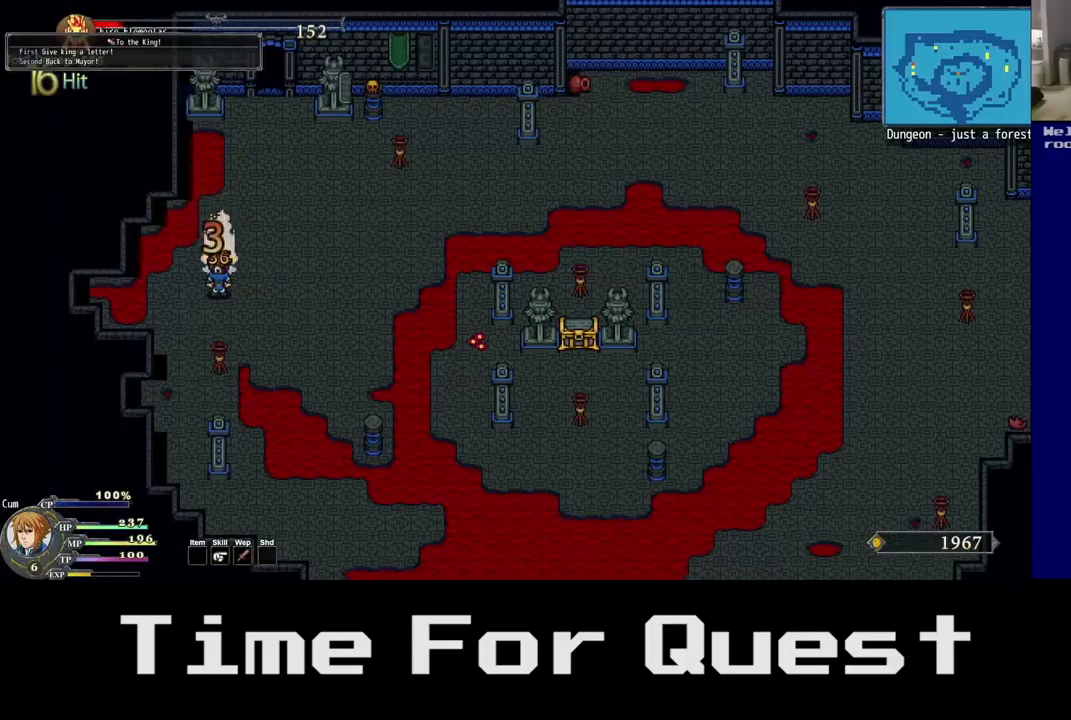
{"buttons": ["Y"], "left_stick": "center", "right_stick": "center", "events": [[100, "Y", "up"], [200, "Y", "down"], [300, "Y", "up"], [400, "Y", "down"]]}
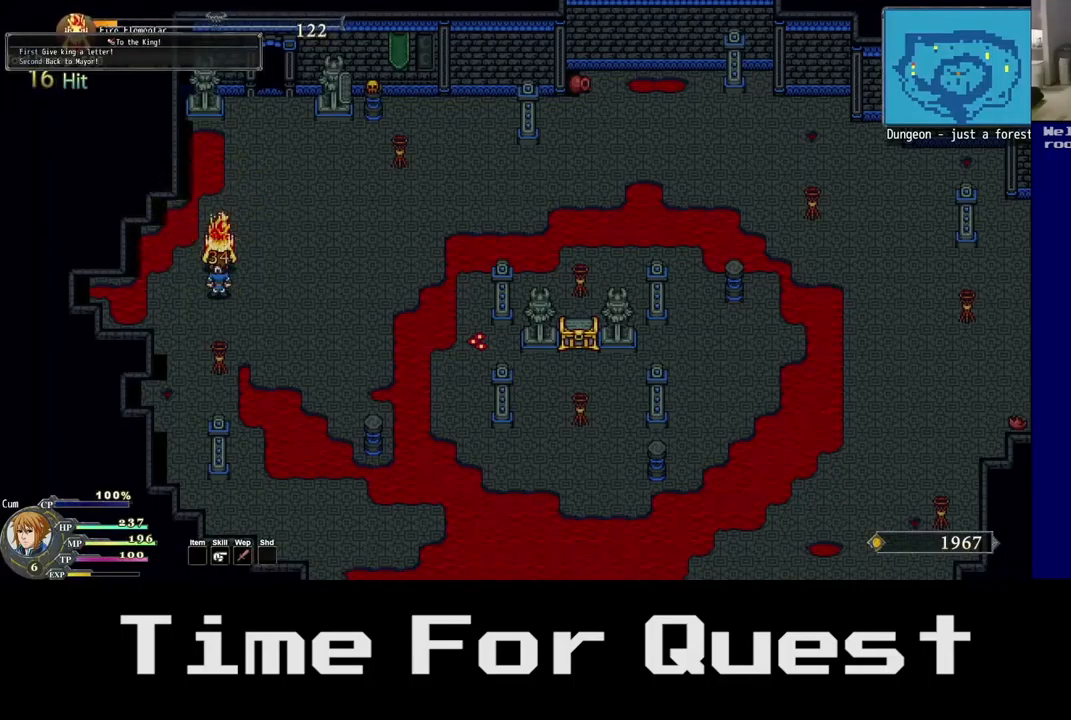
{"buttons": [], "left_stick": "center", "right_stick": "center", "events": [[17, "Y", "up"], [117, "Y", "down"], [267, "Y", "up"], [317, "Y", "down"], [467, "Y", "up"]]}
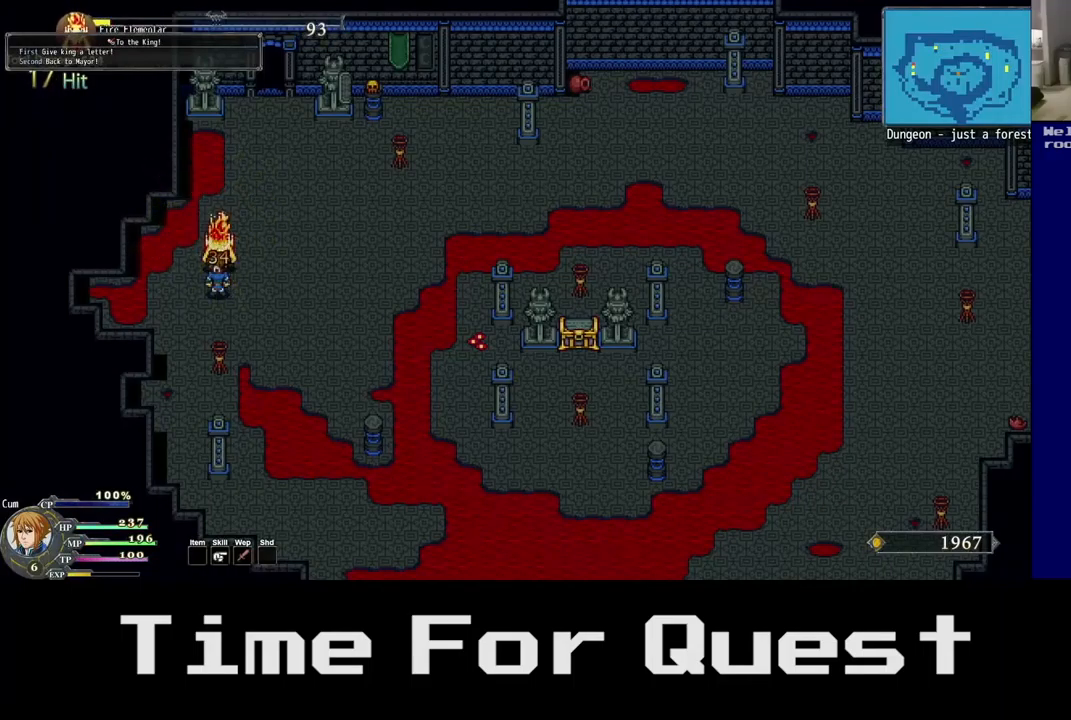
{"buttons": ["Y"], "left_stick": "center", "right_stick": "center", "events": [[50, "Y", "down"], [150, "Y", "up"], [217, "Y", "down"], [350, "Y", "up"], [433, "Y", "down"]]}
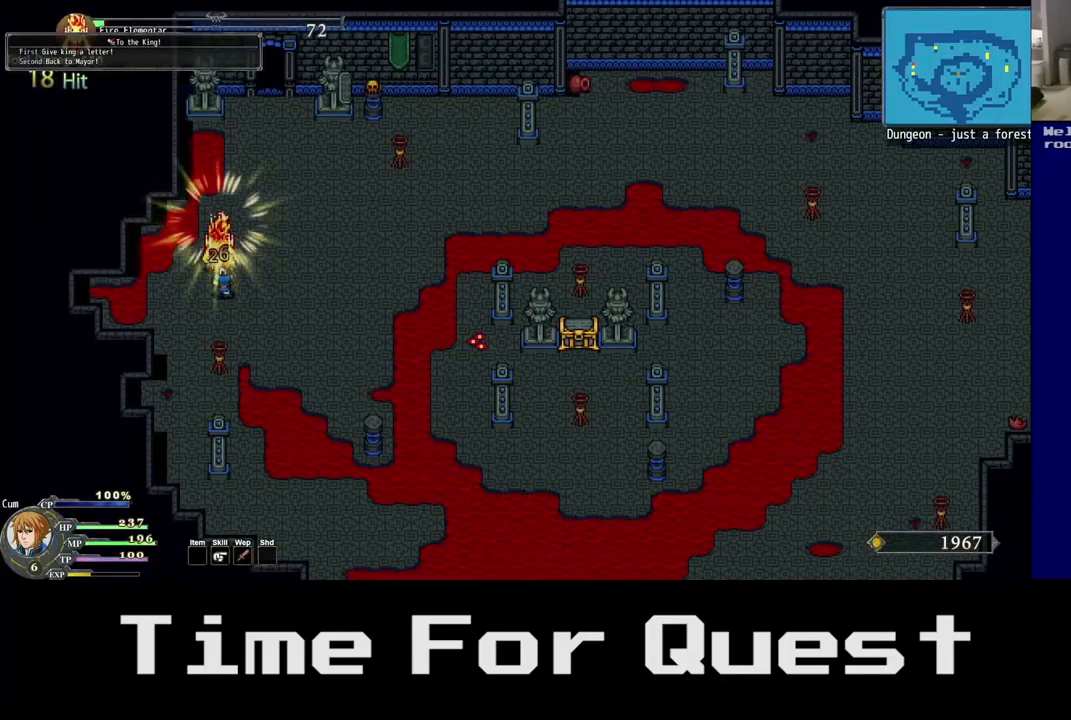
{"buttons": [], "left_stick": "center", "right_stick": "center", "events": [[67, "Y", "up"], [133, "Y", "down"], [267, "Y", "up"], [350, "Y", "down"], [467, "Y", "up"]]}
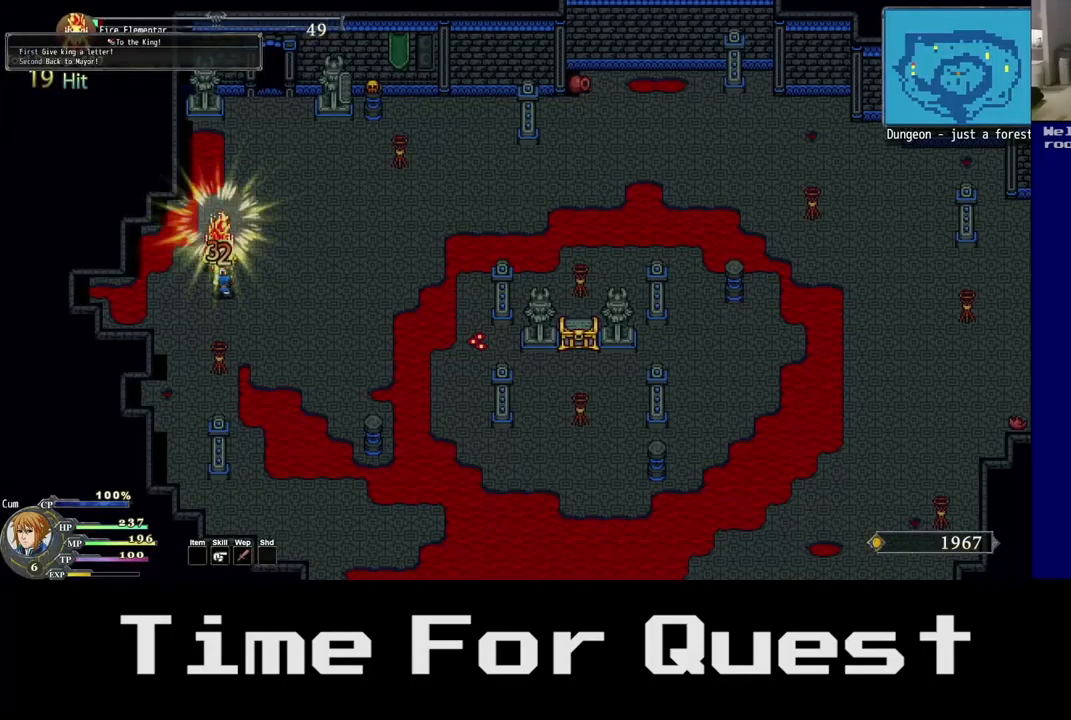
{"buttons": ["Y"], "left_stick": "center", "right_stick": "center", "events": [[33, "Y", "down"], [150, "Y", "up"], [250, "Y", "down"], [350, "Y", "up"], [467, "Y", "down"]]}
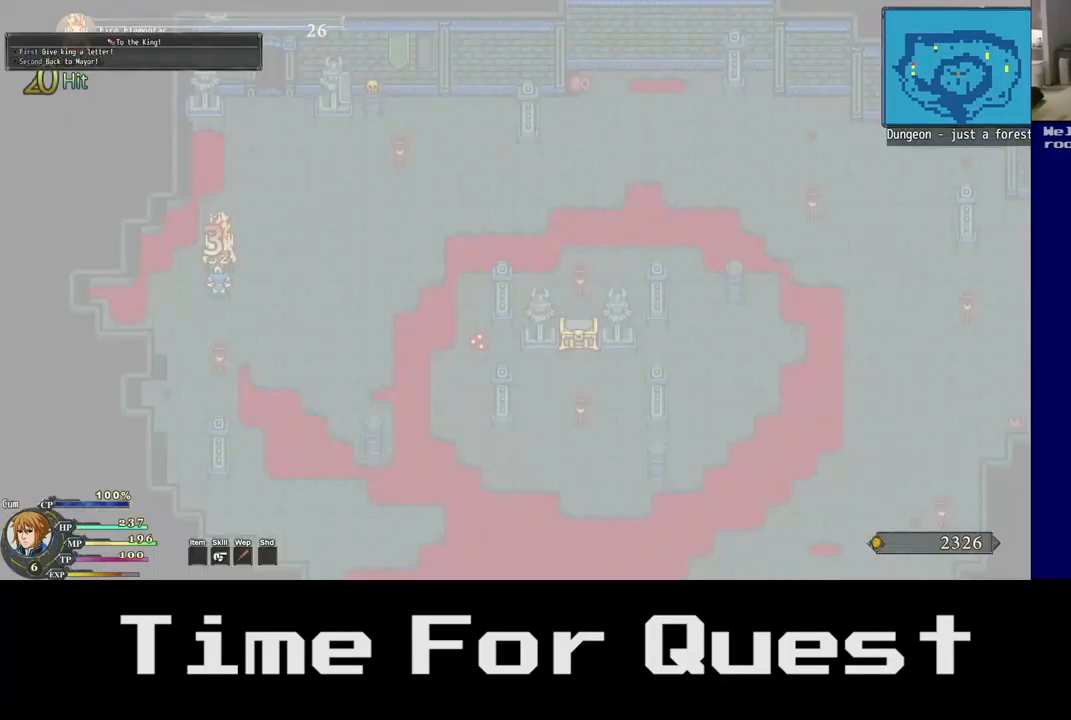
{"buttons": ["Y"], "left_stick": "center", "right_stick": "center", "events": [[33, "Y", "up"], [167, "Y", "down"], [250, "Y", "up"], [417, "Y", "down"]]}
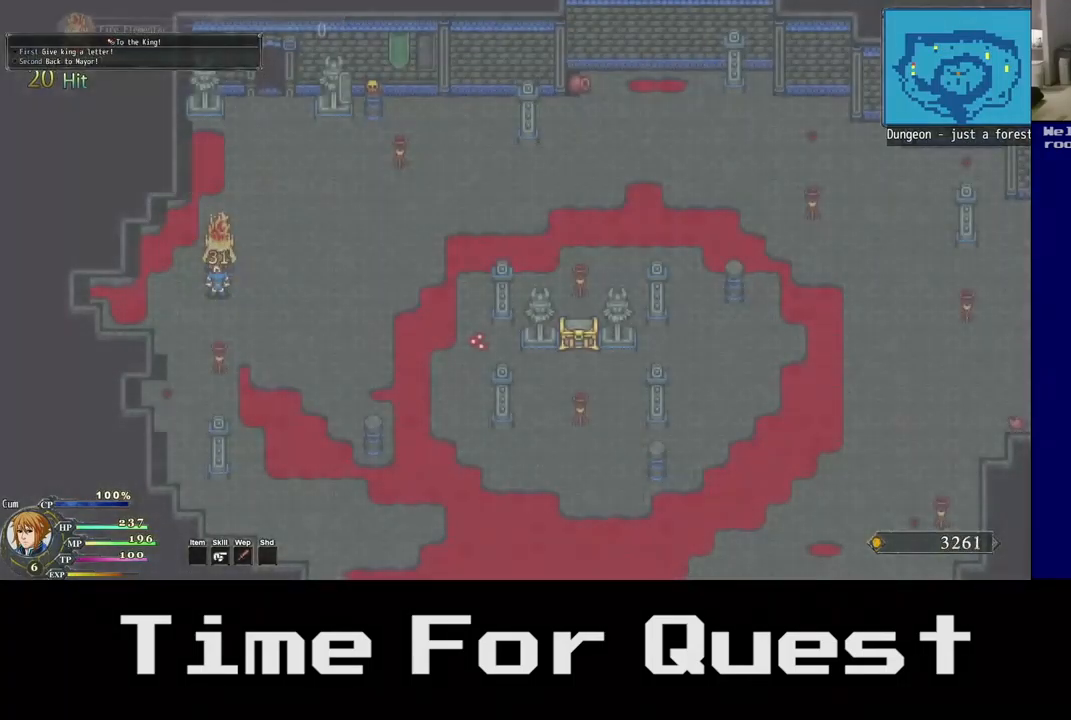
{"buttons": [], "left_stick": "center", "right_stick": "center", "events": [[33, "Y", "up"], [133, "Y", "down"], [267, "Y", "up"]]}
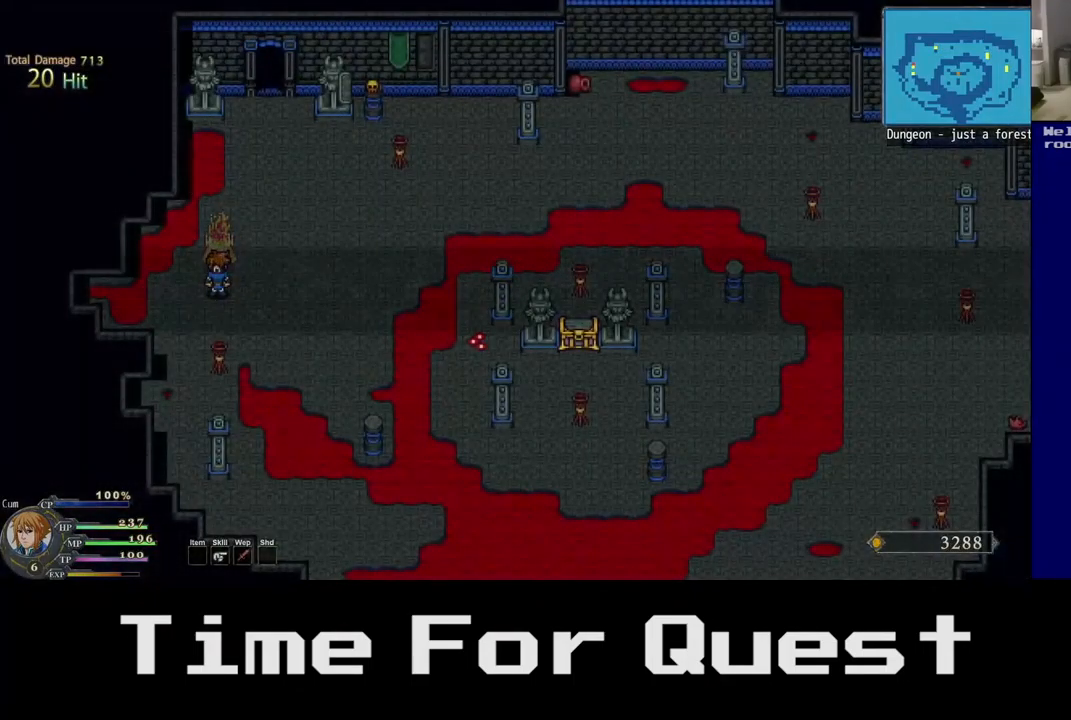
{"buttons": ["DPAD_RIGHT"], "left_stick": "center", "right_stick": "center", "events": [[267, "DPAD_RIGHT", "down"]]}
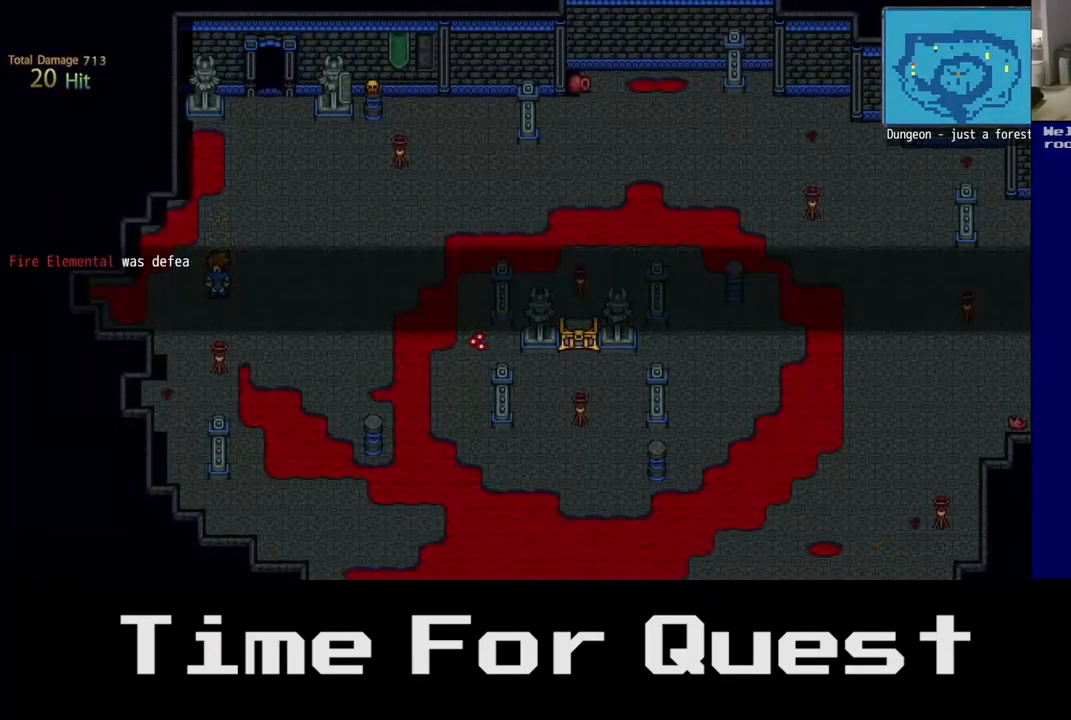
{"buttons": ["DPAD_RIGHT"], "left_stick": "center", "right_stick": "center", "events": []}
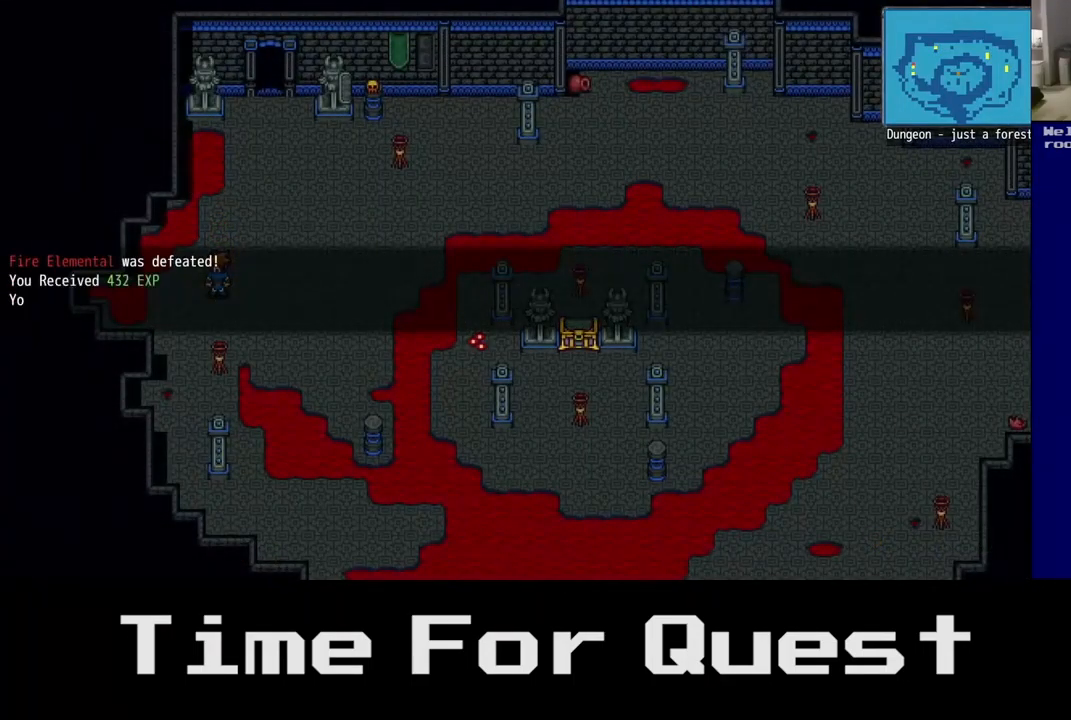
{"buttons": [], "left_stick": "center", "right_stick": "center", "events": [[66, "DPAD_RIGHT", "up"]]}
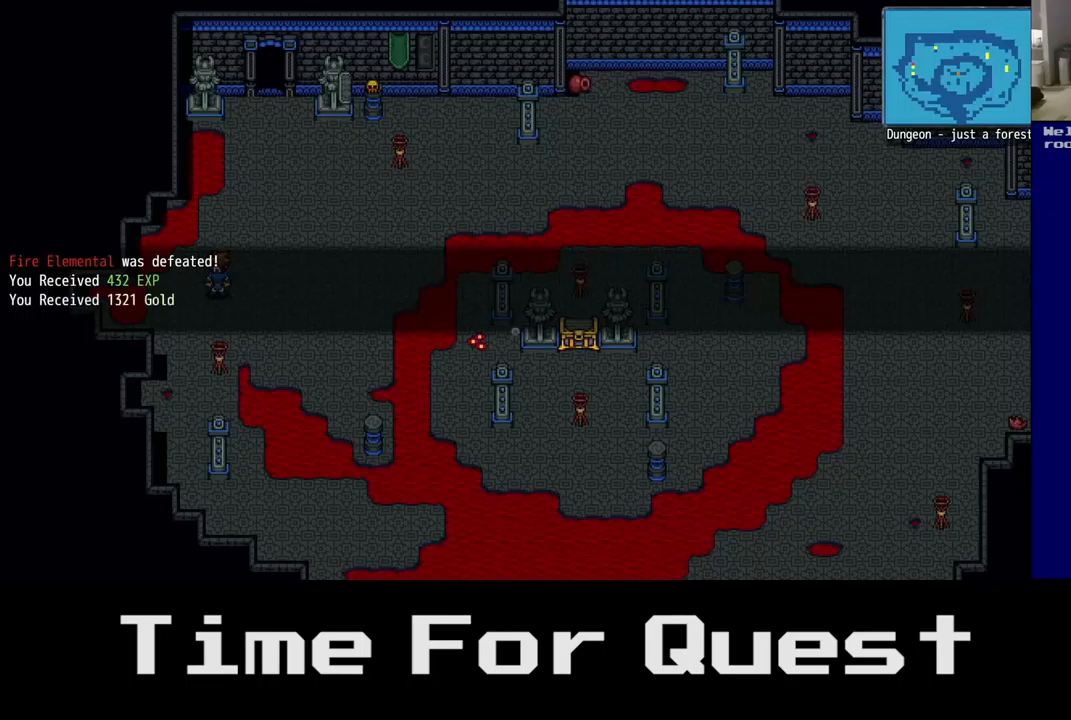
{"buttons": [], "left_stick": "center", "right_stick": "center", "events": []}
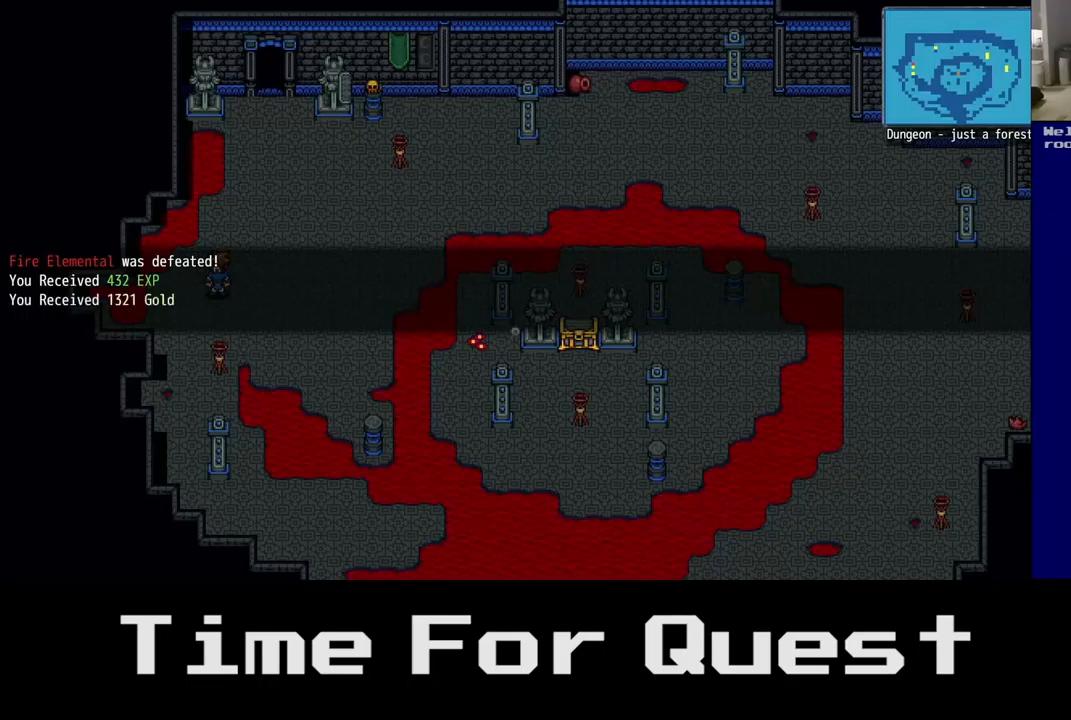
{"buttons": [], "left_stick": "center", "right_stick": "center", "events": []}
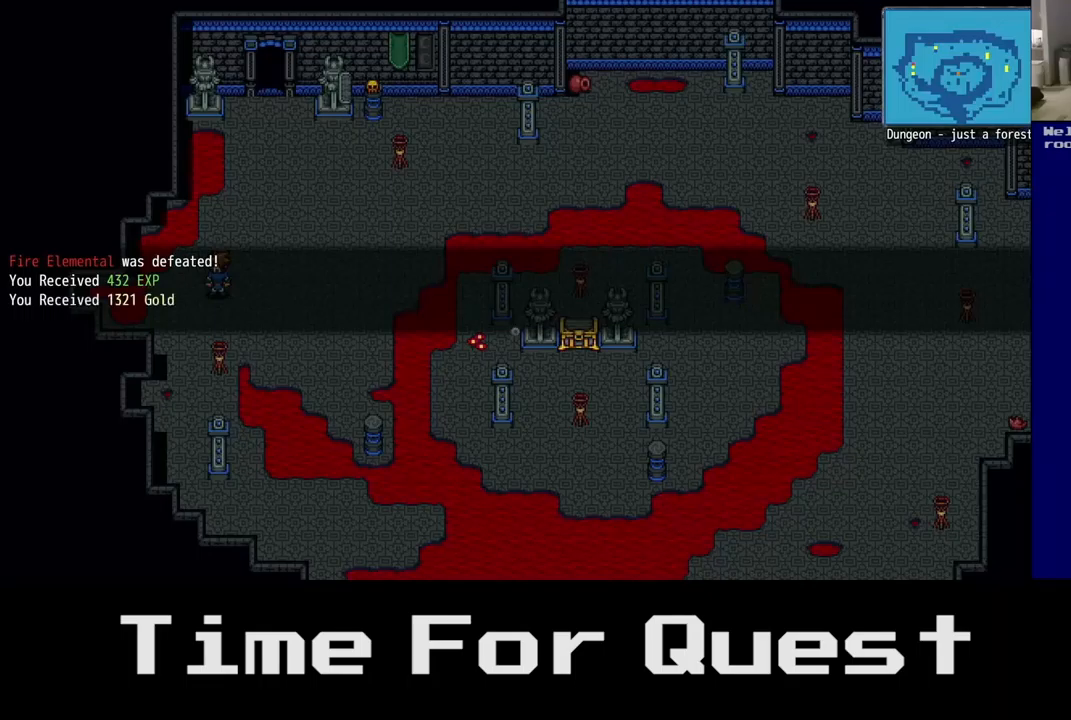
{"buttons": [], "left_stick": "center", "right_stick": "center", "events": []}
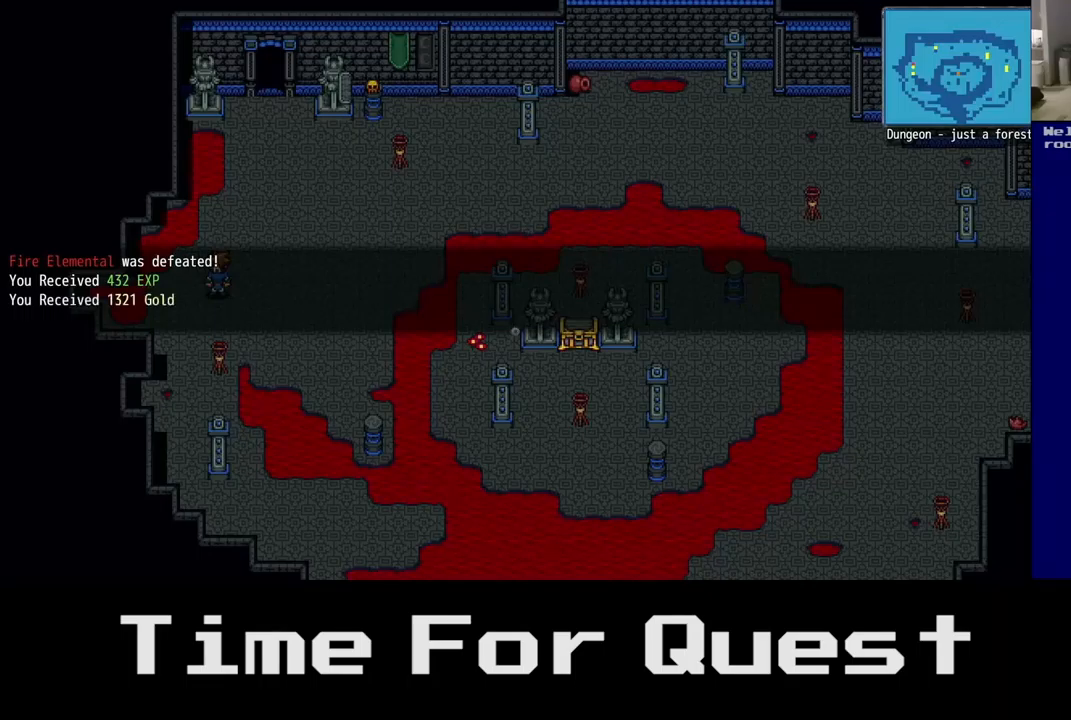
{"buttons": [], "left_stick": "center", "right_stick": "center", "events": []}
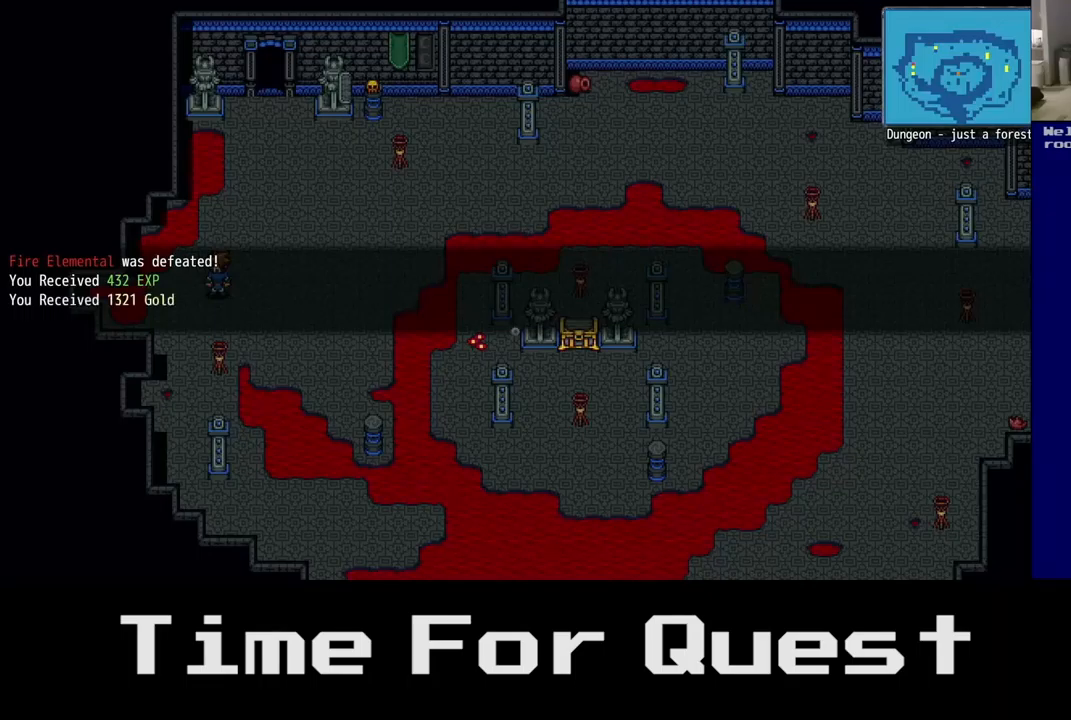
{"buttons": [], "left_stick": "center", "right_stick": "center", "events": []}
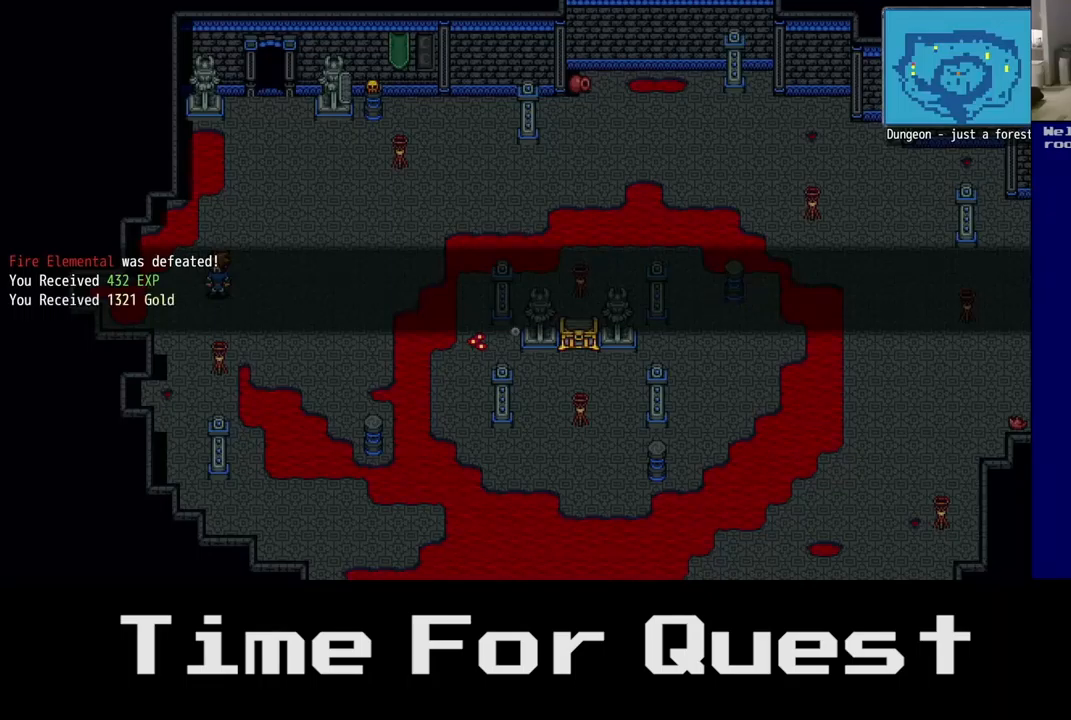
{"buttons": [], "left_stick": "center", "right_stick": "center", "events": [[67, "A", "down"], [200, "A", "up"]]}
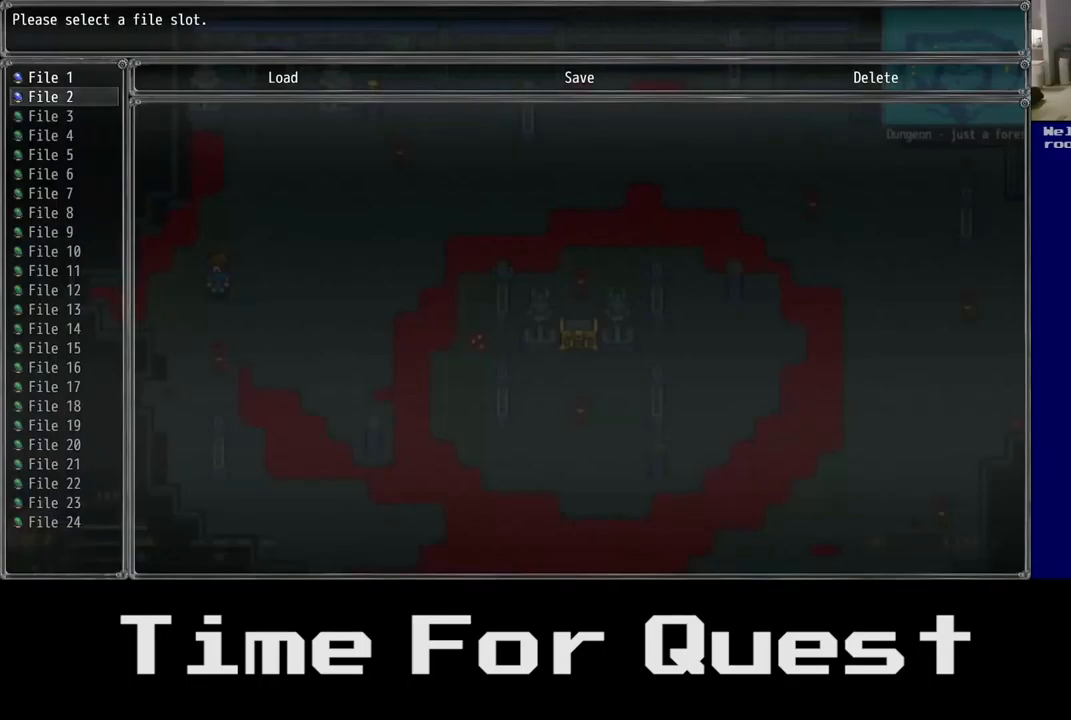
{"buttons": [], "left_stick": "center", "right_stick": "center", "events": []}
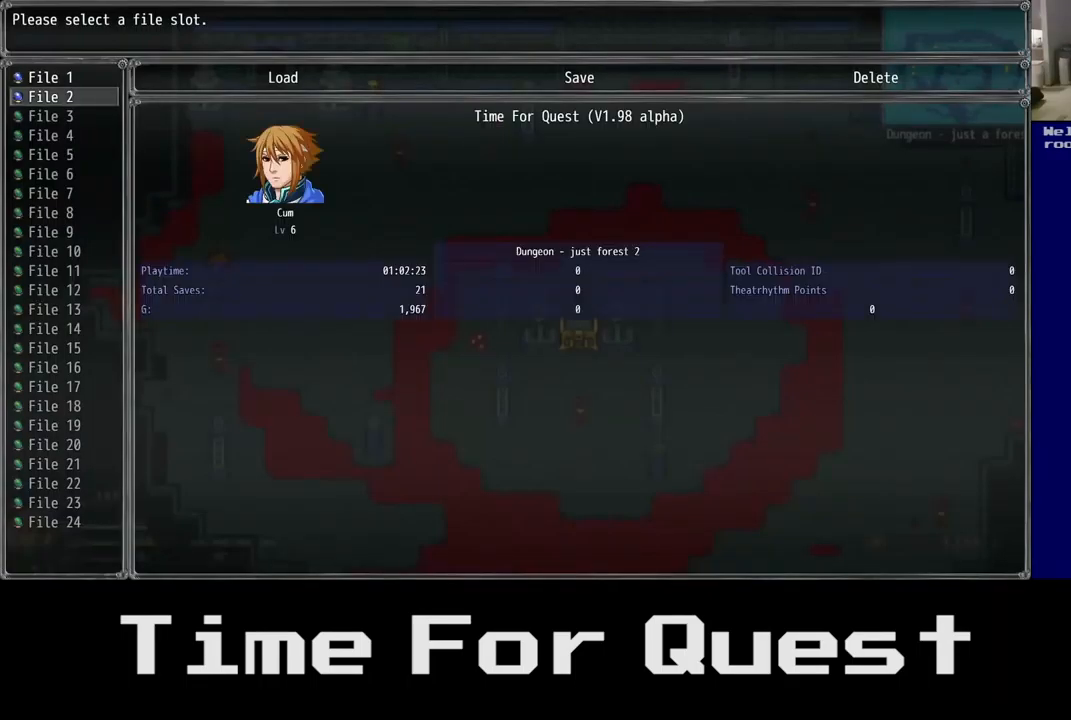
{"buttons": ["A"], "left_stick": "center", "right_stick": "center", "events": [[433, "A", "down"]]}
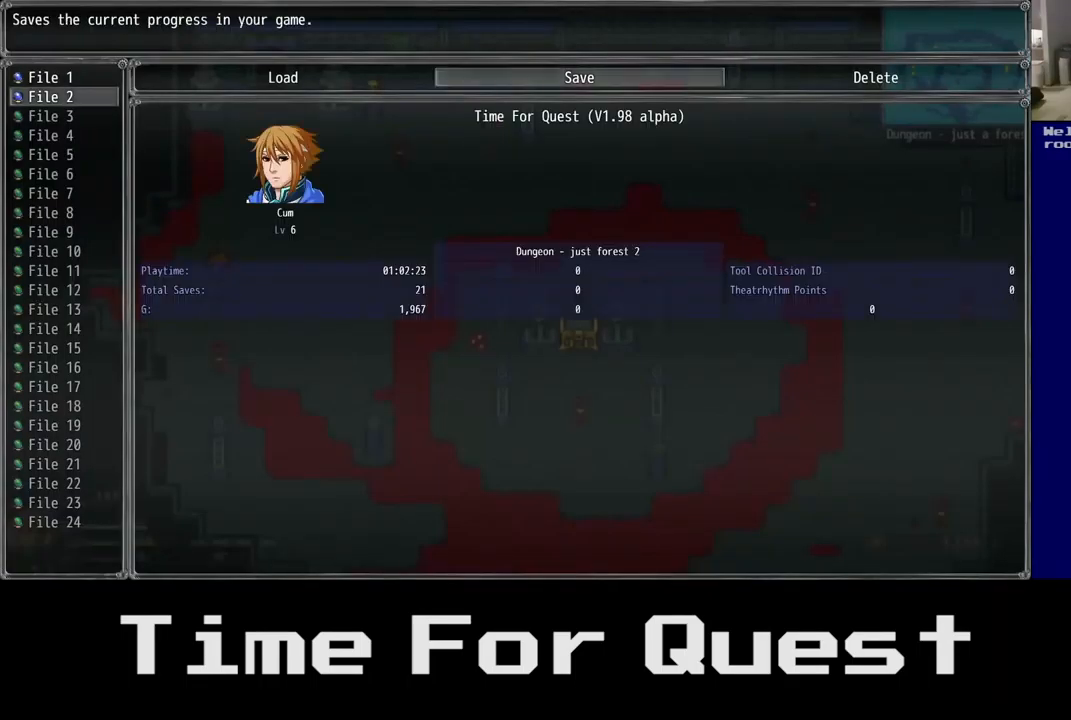
{"buttons": [], "left_stick": "center", "right_stick": "center", "events": [[50, "A", "up"]]}
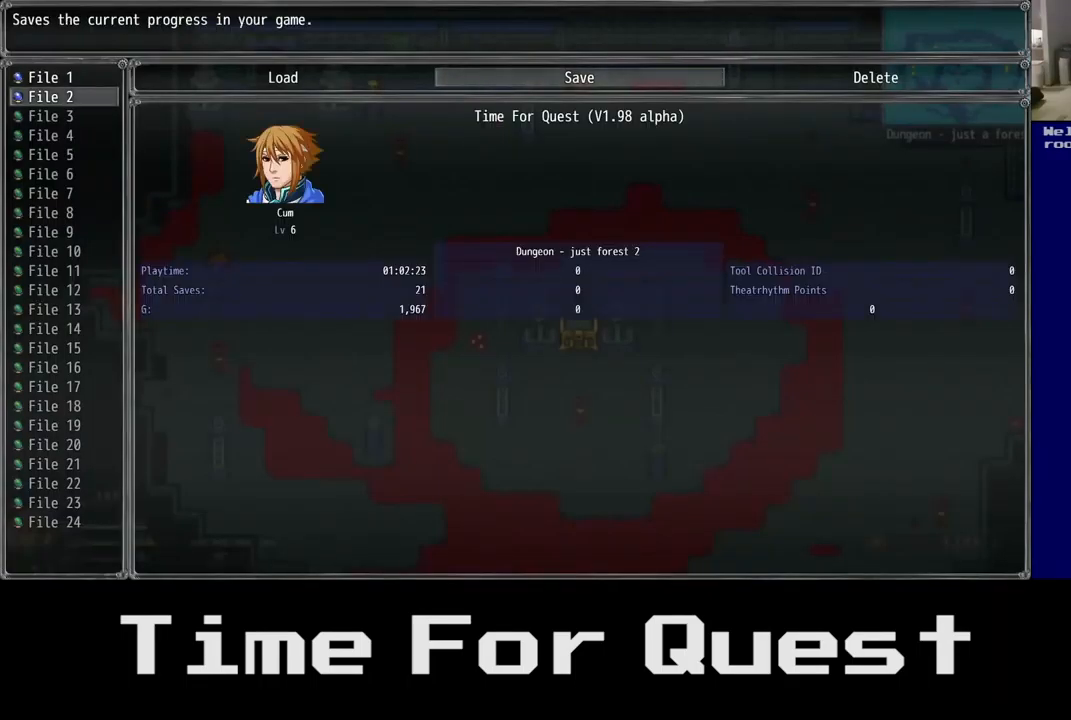
{"buttons": ["A"], "left_stick": "center", "right_stick": "center", "events": [[83, "A", "down"], [200, "A", "up"], [500, "A", "down"]]}
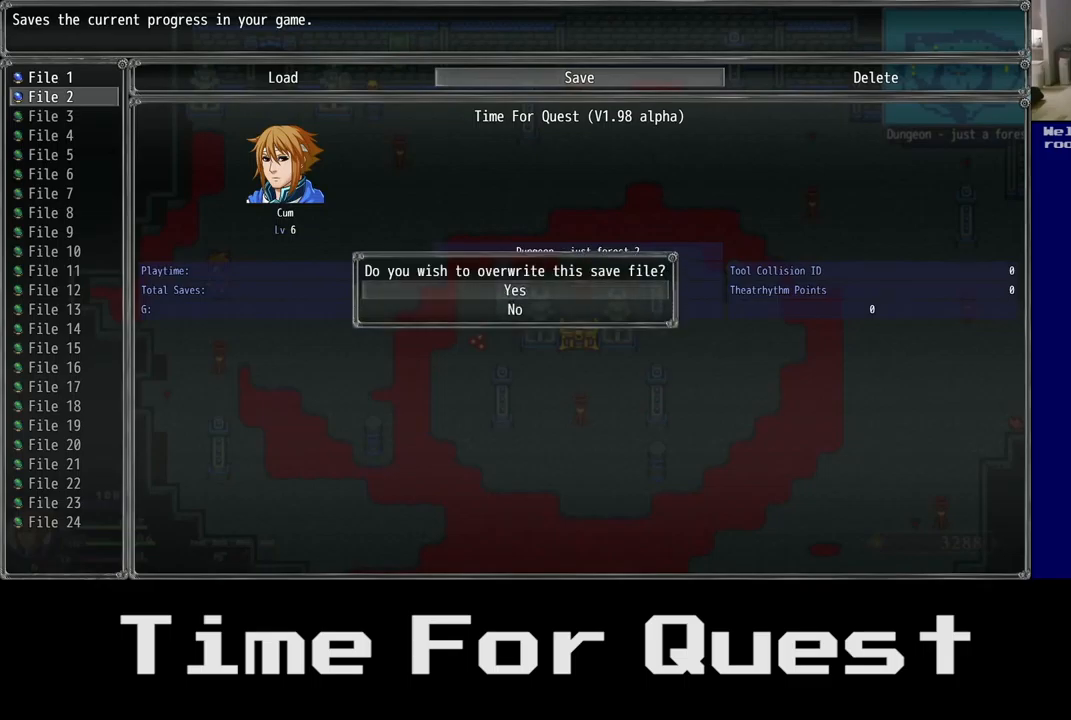
{"buttons": [], "left_stick": "center", "right_stick": "center", "events": [[100, "A", "up"]]}
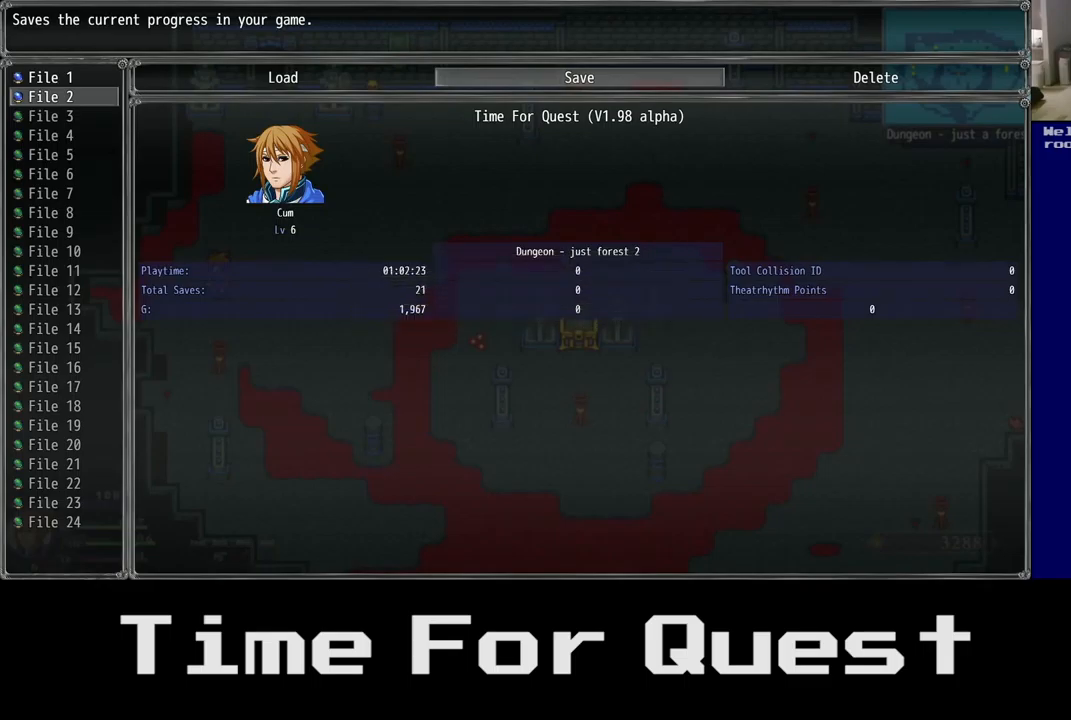
{"buttons": [], "left_stick": "center", "right_stick": "center", "events": []}
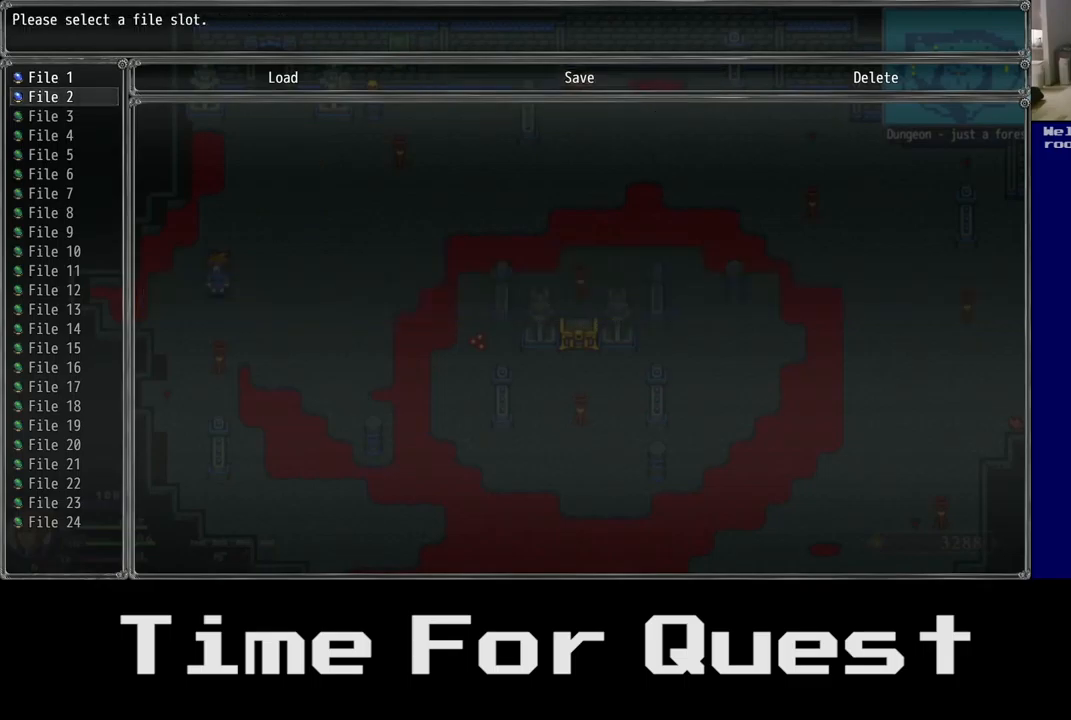
{"buttons": [], "left_stick": "center", "right_stick": "center", "events": []}
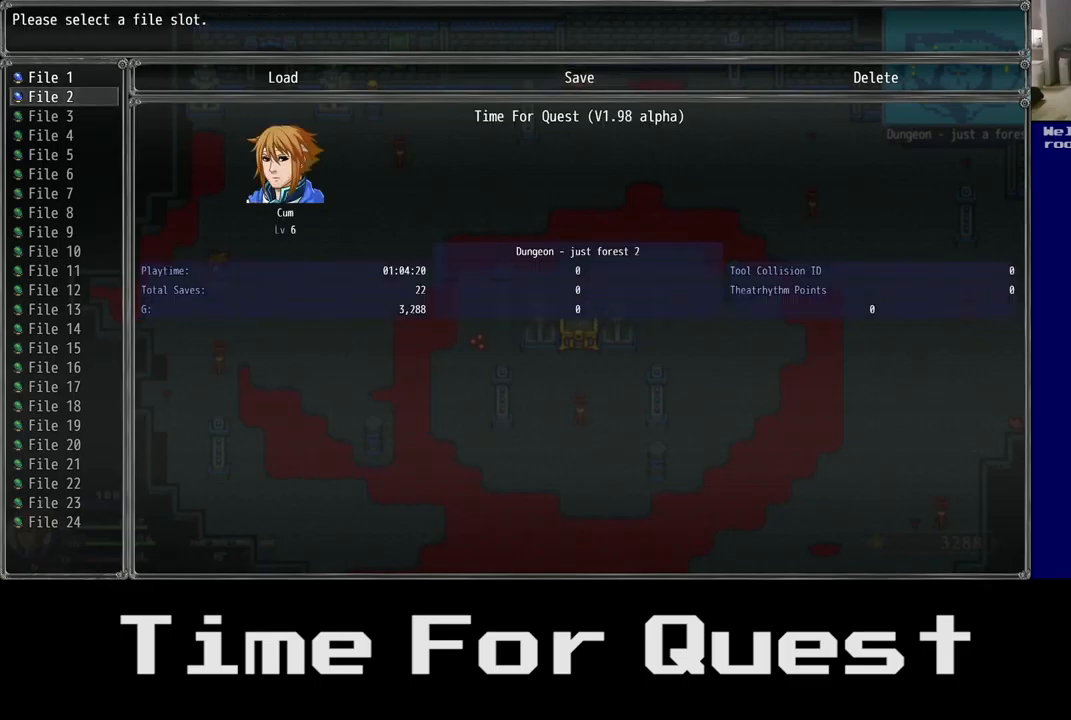
{"buttons": [], "left_stick": "center", "right_stick": "center", "events": [[334, "B", "down"], [400, "B", "up"]]}